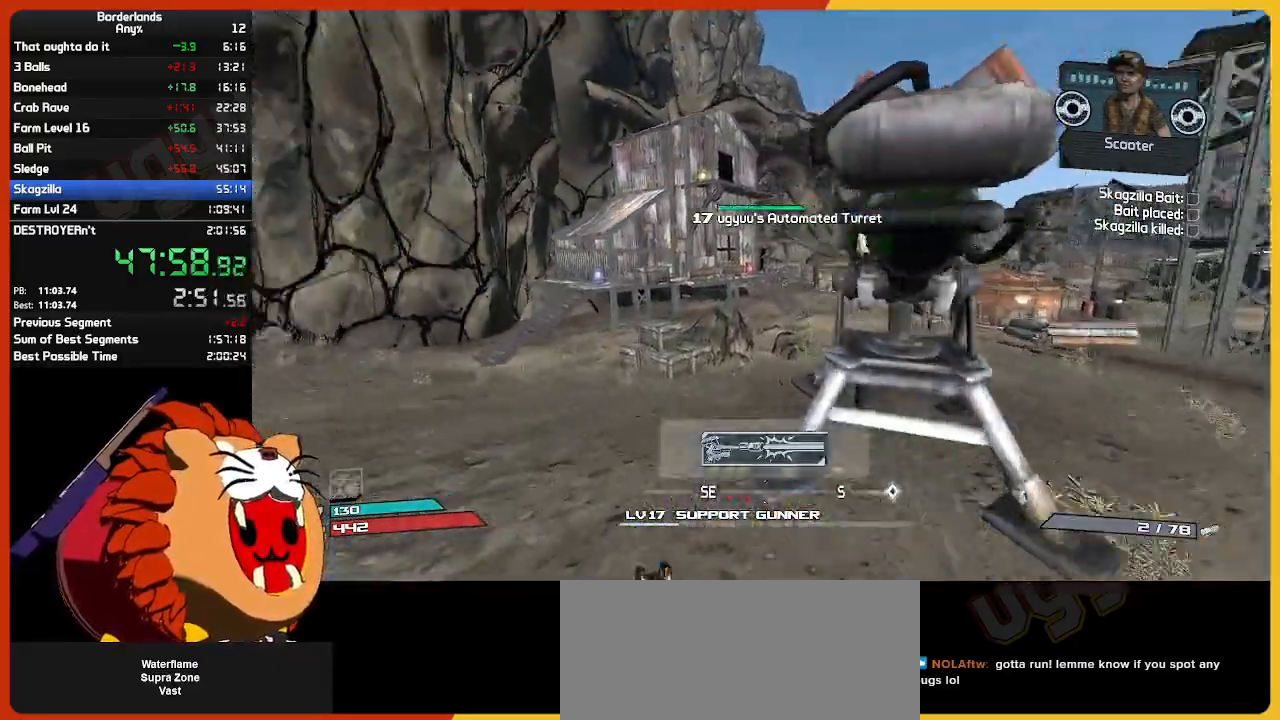
Gameplay with keyboard and mouse; each line is a JSON object with the keys and mouse buttons held at the frame after it. "events" lists presses ("down") and releases ("up") of "1", "2", "3", "4", "5", "a", "alt", "c", "caps_lock", "ctrl", "d", "down", "e", "escape", "f", "g", "left", "q", "r", "return", "right", "s", "shift", "space", "t", "tab", "up", "v", "w", "x", "z", "mouse_left", "mouse_wheel", "mouse_right", "mouse_mb4" and "mouse_mb5" between this image and that frame as [ms after this image, input, new state], when the widget could be followed in between. "mouse_left", "mouse_wheel", "mouse_right", "mouse_mb4", "mouse_mb5" = the "left", "wheel", "right", "mb4", "mb5" buttons of the "mouse" list. No other keys are recorded. "wheel" means that the mouse wheel is clicked or scrolled. "mouse_move" is the direction in which the mouse moves at that frame (one of eight, or "still"), when it could be read.
{"keys": ["a", "w"], "mouse": [], "mouse_move": "still", "events": []}
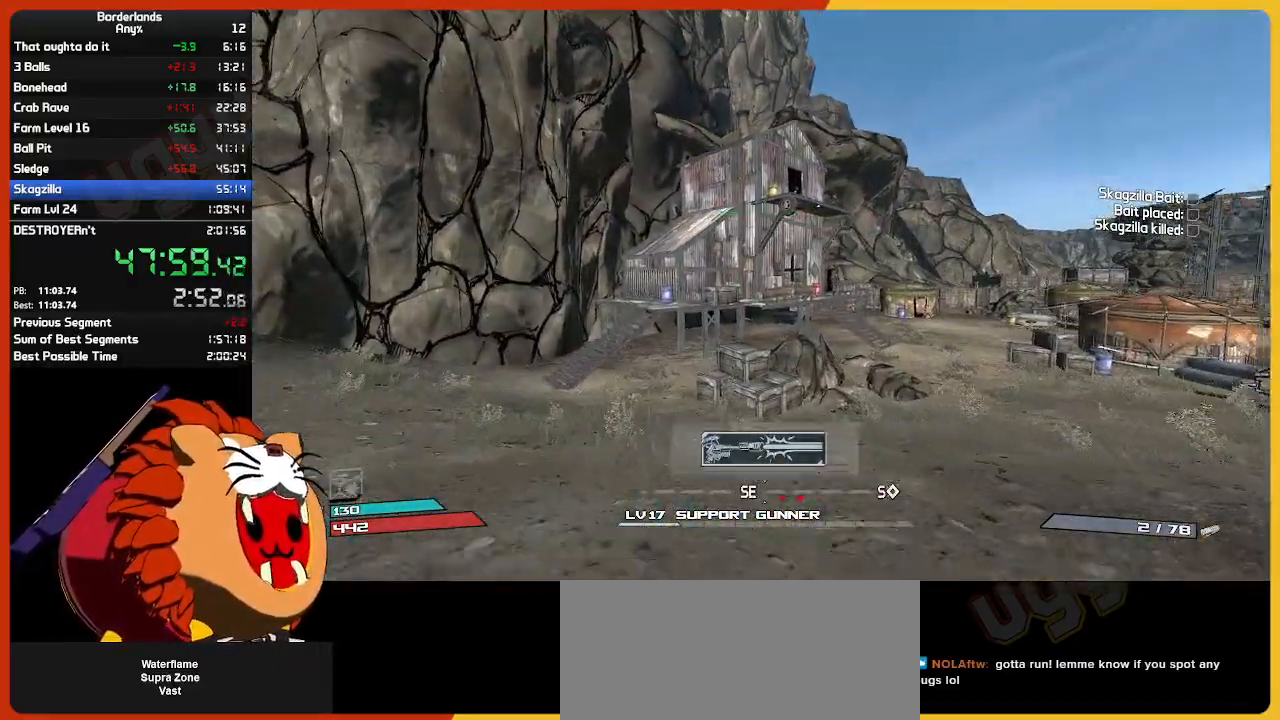
{"keys": ["w"], "mouse": [], "mouse_move": "still", "events": [[34, "a", "up"]]}
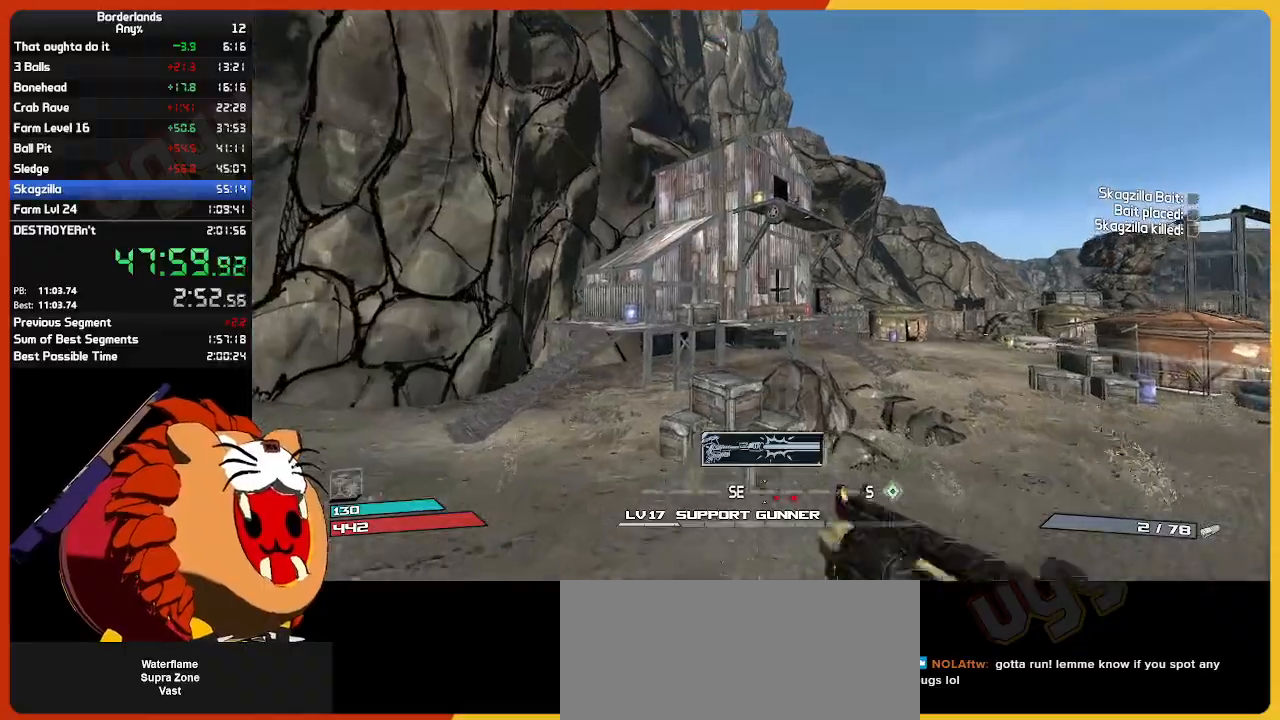
{"keys": ["a", "s"], "mouse": ["right"], "mouse_move": "still", "events": [[334, "space", "down"], [334, "w", "up"], [434, "space", "up"], [484, "a", "down"], [484, "mouse_right", "down"], [484, "s", "down"]]}
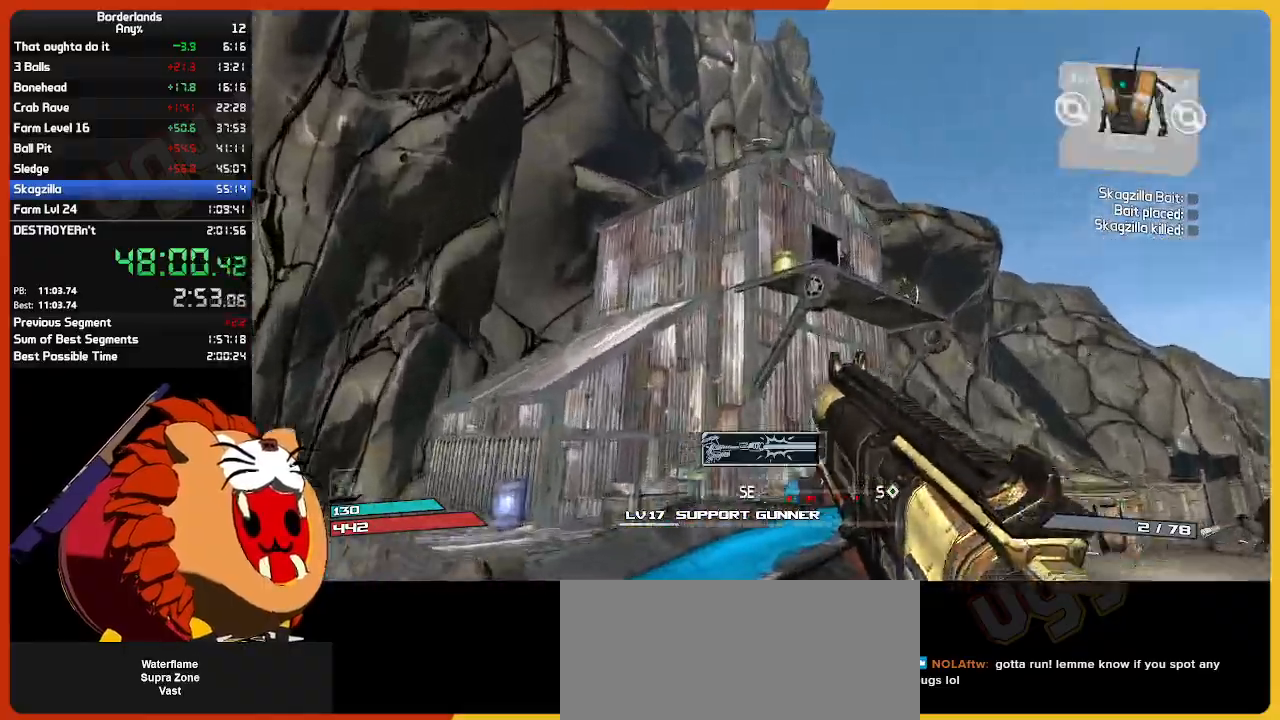
{"keys": ["s"], "mouse": ["left", "right"], "mouse_move": "still", "events": [[117, "a", "up"], [500, "mouse_left", "down"]]}
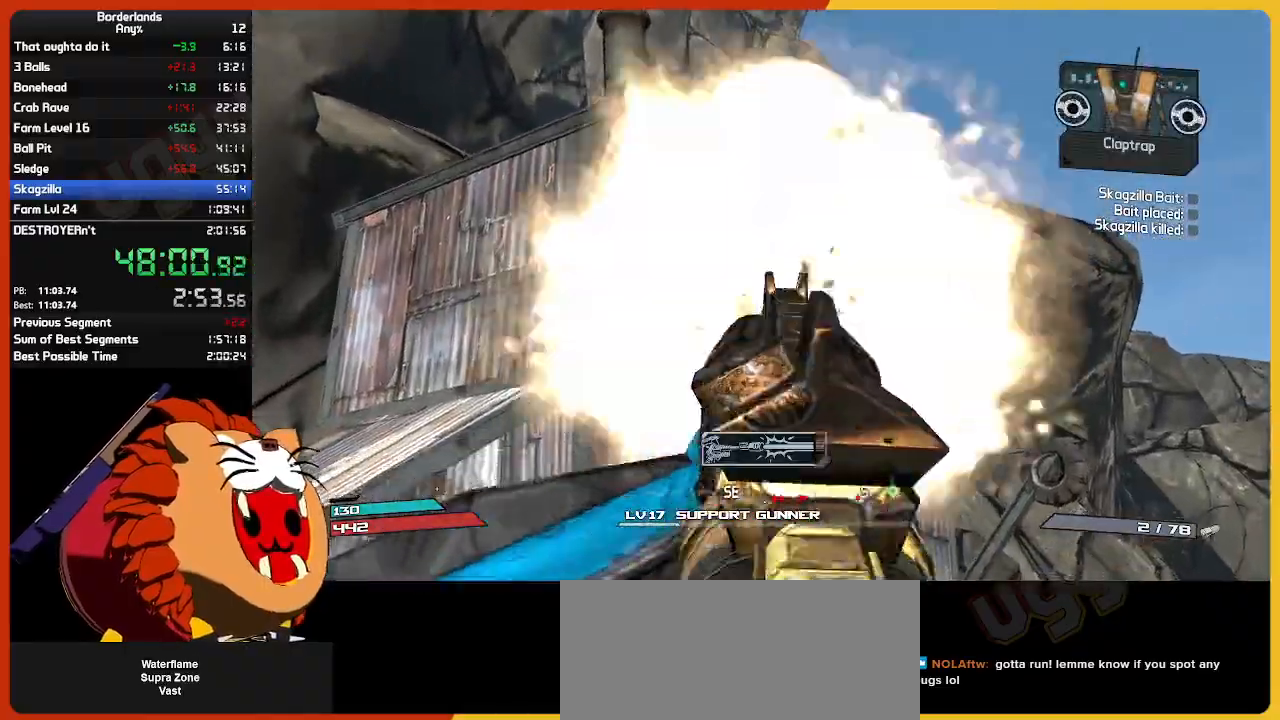
{"keys": ["s"], "mouse": ["left"], "mouse_move": "still", "events": [[134, "d", "down"], [134, "mouse_left", "up"], [184, "mouse_left", "down"], [234, "d", "up"], [234, "mouse_right", "up"], [267, "mouse_left", "up"], [367, "mouse_left", "down"], [417, "mouse_left", "up"], [500, "mouse_left", "down"]]}
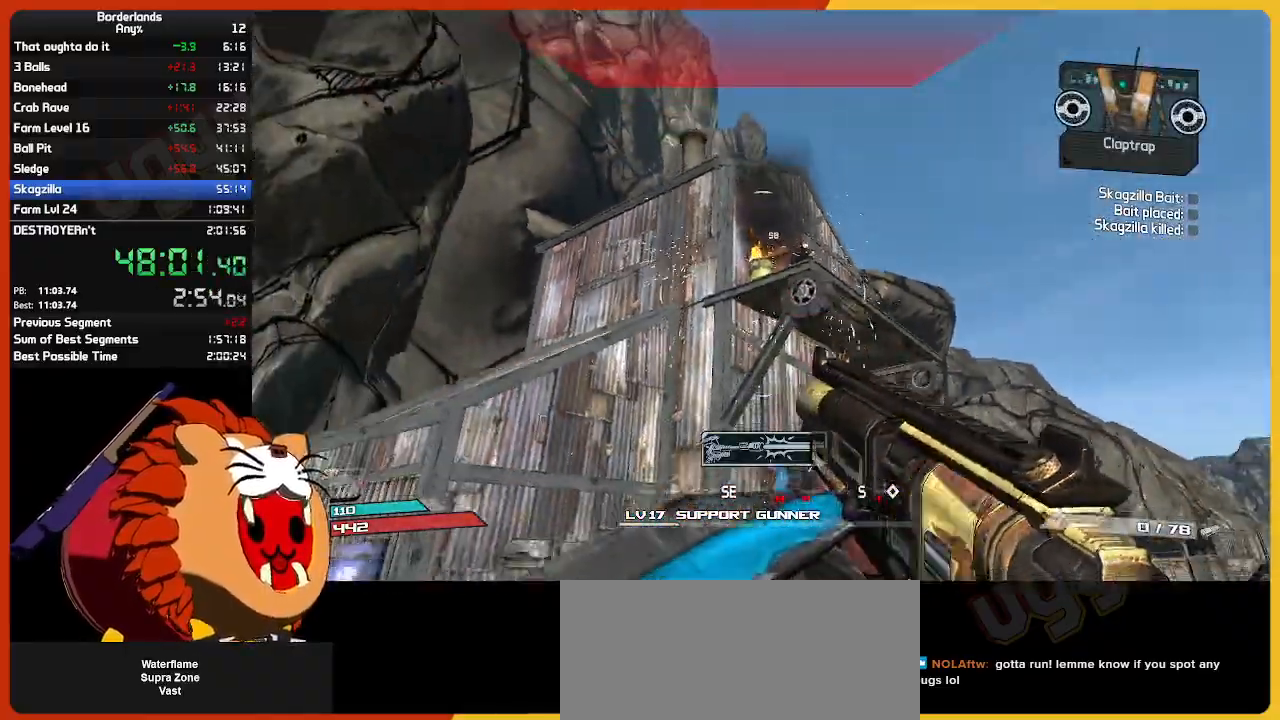
{"keys": ["a", "s"], "mouse": [], "mouse_move": "down-left", "events": [[50, "mouse_left", "up"], [150, "mouse_left", "down"], [234, "mouse_left", "up"], [284, "mouse_left", "down"], [334, "a", "down"], [434, "mouse_left", "up"]]}
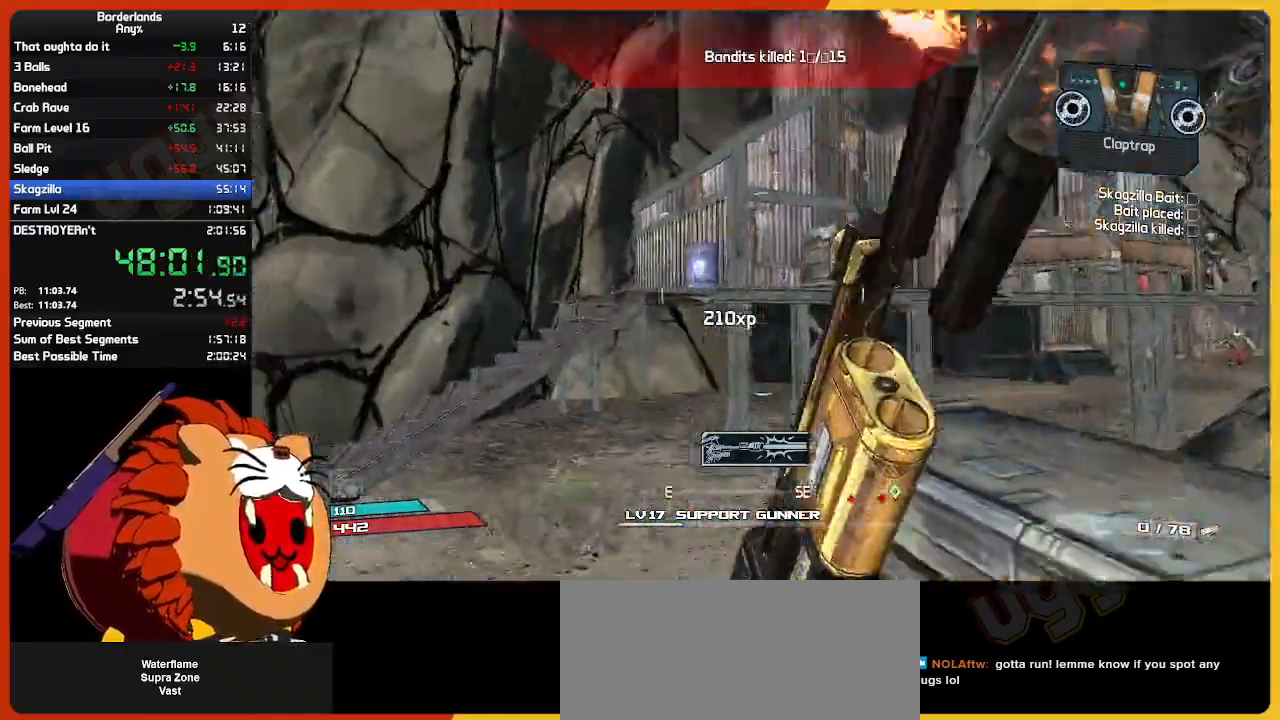
{"keys": ["e"], "mouse": ["mb4"], "mouse_move": "still", "events": [[17, "s", "up"], [250, "a", "up"], [450, "e", "down"], [500, "mouse_mb4", "down"]]}
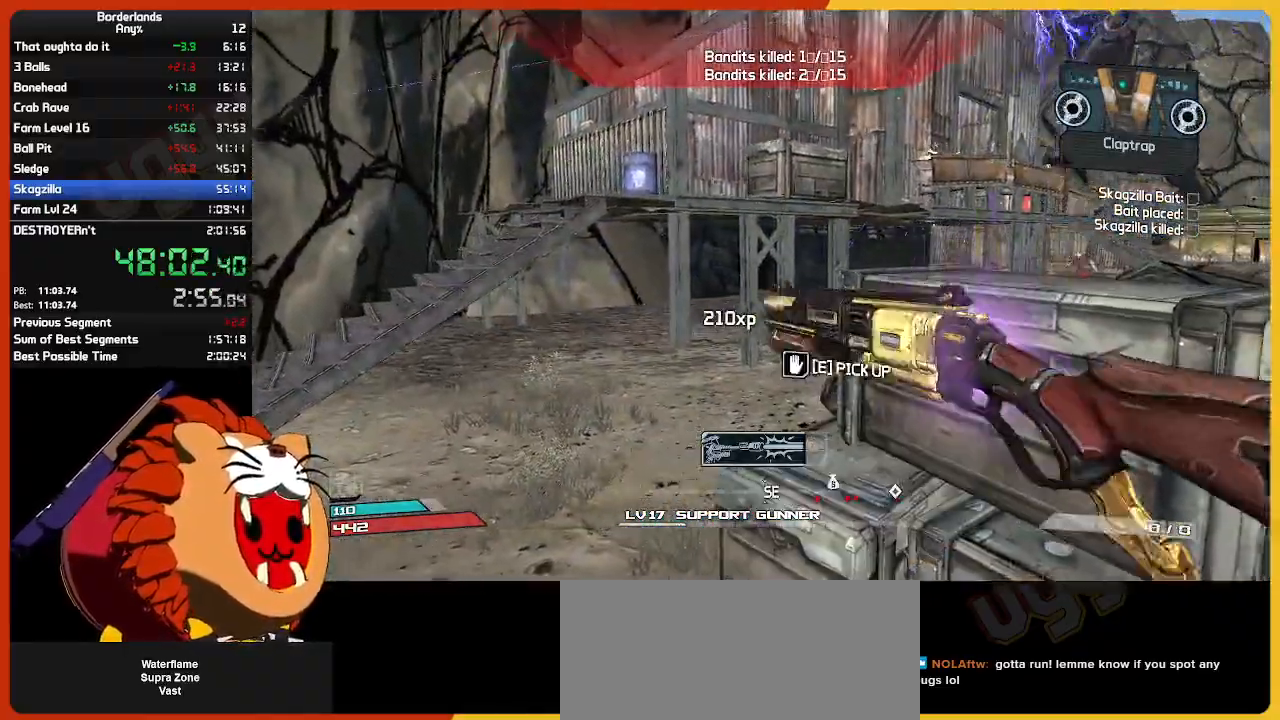
{"keys": ["w"], "mouse": [], "mouse_move": "still", "events": [[34, "a", "down"], [34, "e", "up"], [34, "mouse_mb4", "up"], [134, "e", "down"], [134, "w", "down"], [234, "e", "up"], [284, "shift", "down"], [317, "a", "up"], [417, "shift", "up"]]}
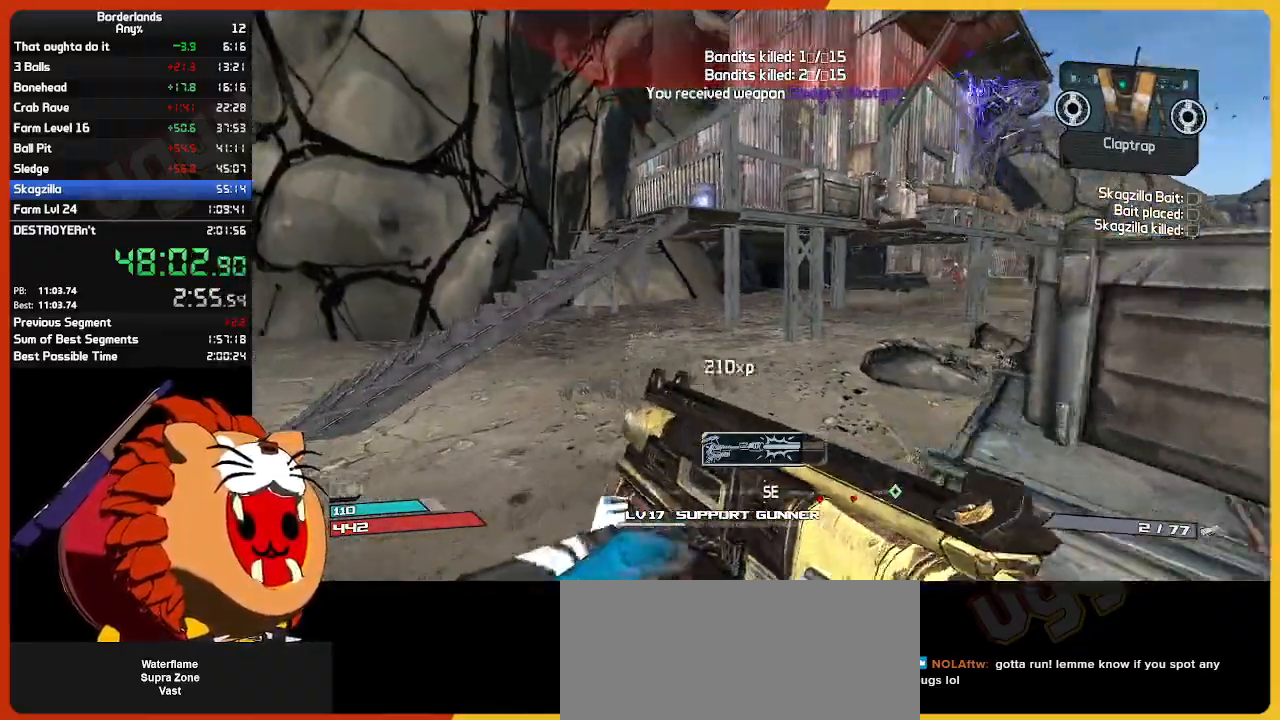
{"keys": ["a", "w"], "mouse": [], "mouse_move": "left", "events": [[17, "a", "down"], [200, "a", "up"], [434, "a", "down"]]}
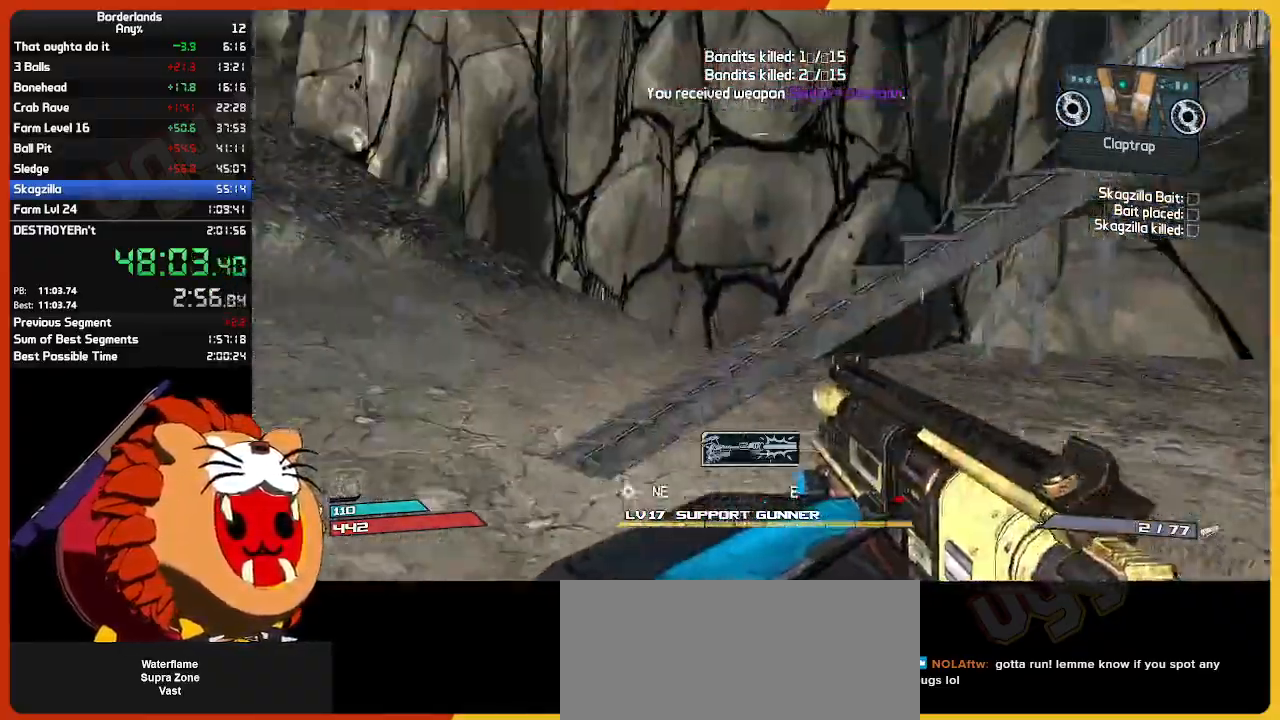
{"keys": ["a", "space"], "mouse": [], "mouse_move": "right", "events": [[67, "shift", "down"], [167, "a", "up"], [200, "shift", "up"], [350, "a", "down"], [400, "space", "down"], [400, "w", "up"]]}
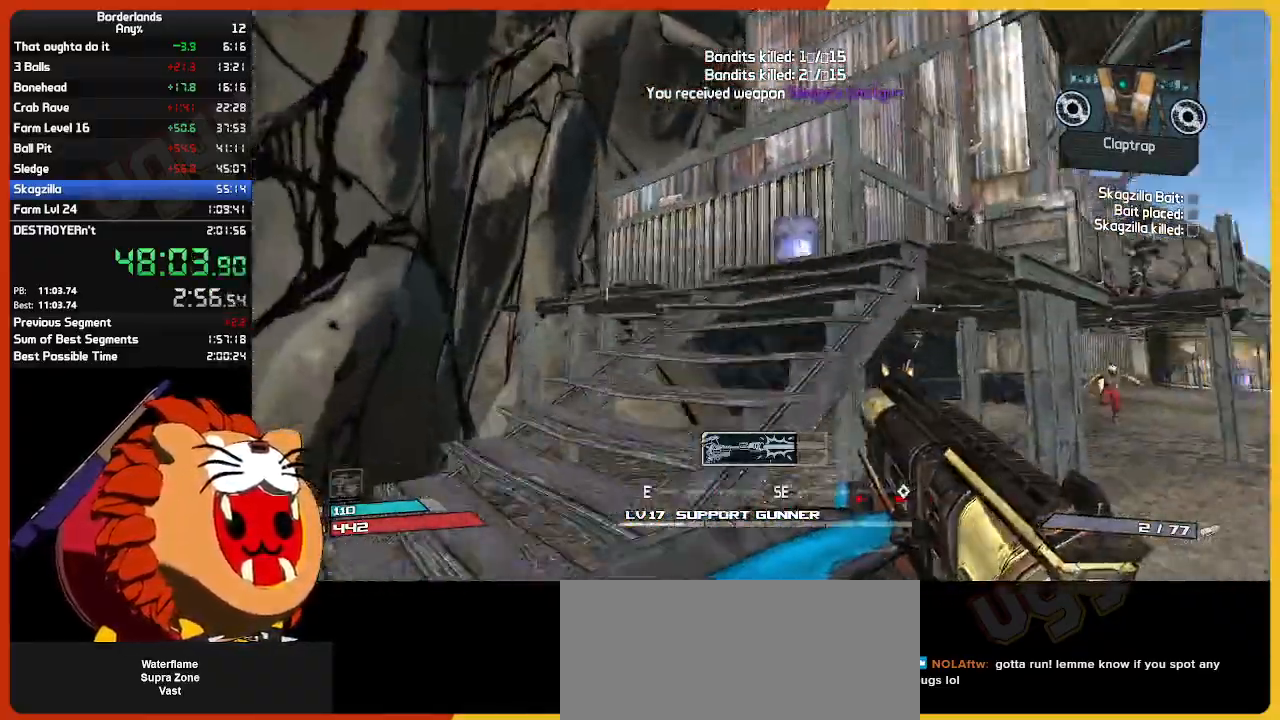
{"keys": ["s"], "mouse": [], "mouse_move": "still", "events": [[84, "s", "down"], [84, "space", "up"], [234, "a", "up"]]}
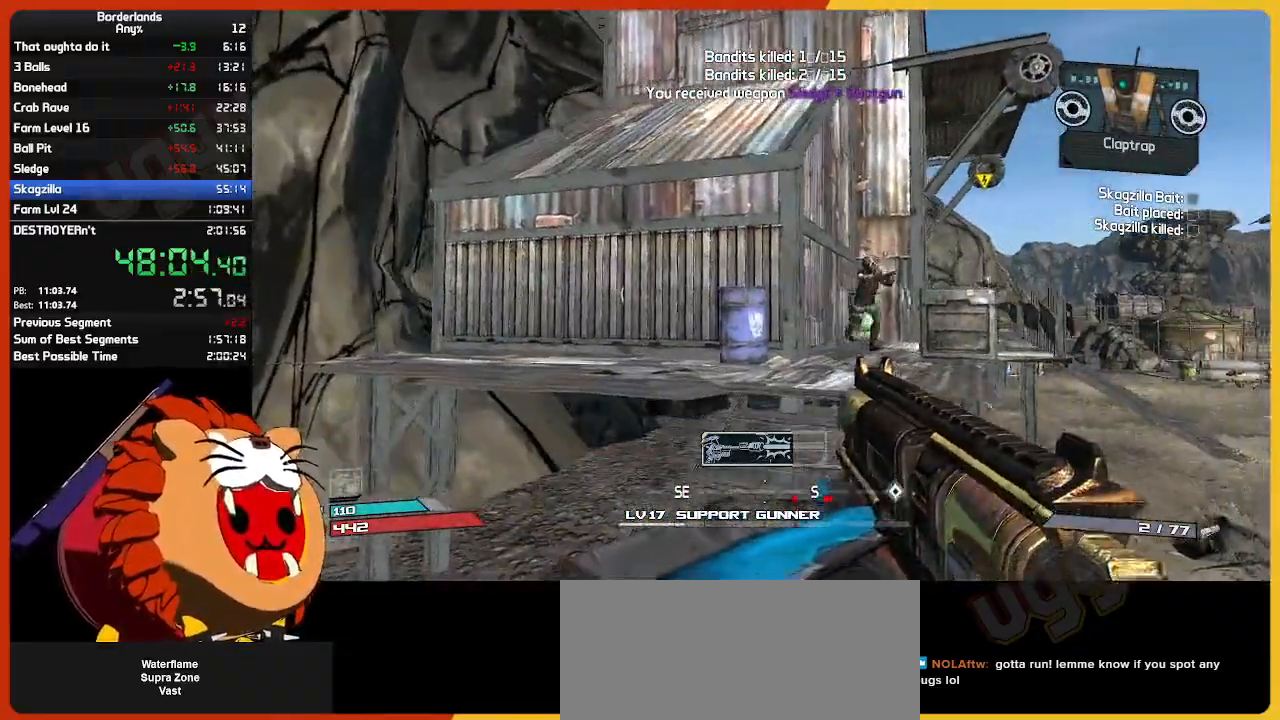
{"keys": ["d", "s"], "mouse": [], "mouse_move": "right", "events": [[50, "mouse_left", "down"], [150, "mouse_left", "up"], [250, "mouse_left", "down"], [334, "mouse_left", "up"], [434, "d", "down"]]}
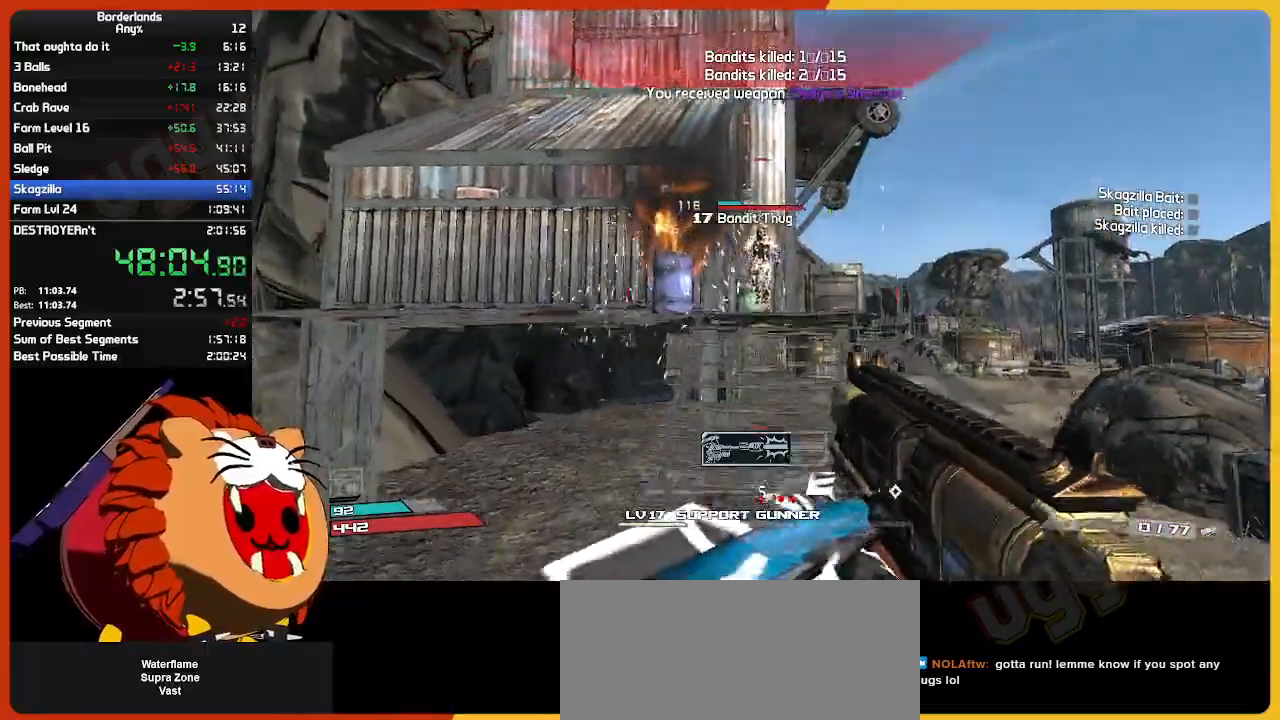
{"keys": ["e"], "mouse": [], "mouse_move": "left", "events": [[17, "d", "up"], [167, "e", "down"], [167, "s", "up"], [250, "e", "up"], [250, "w", "down"], [300, "mouse_mb4", "down"], [484, "e", "down"], [484, "mouse_mb4", "up"], [484, "w", "up"]]}
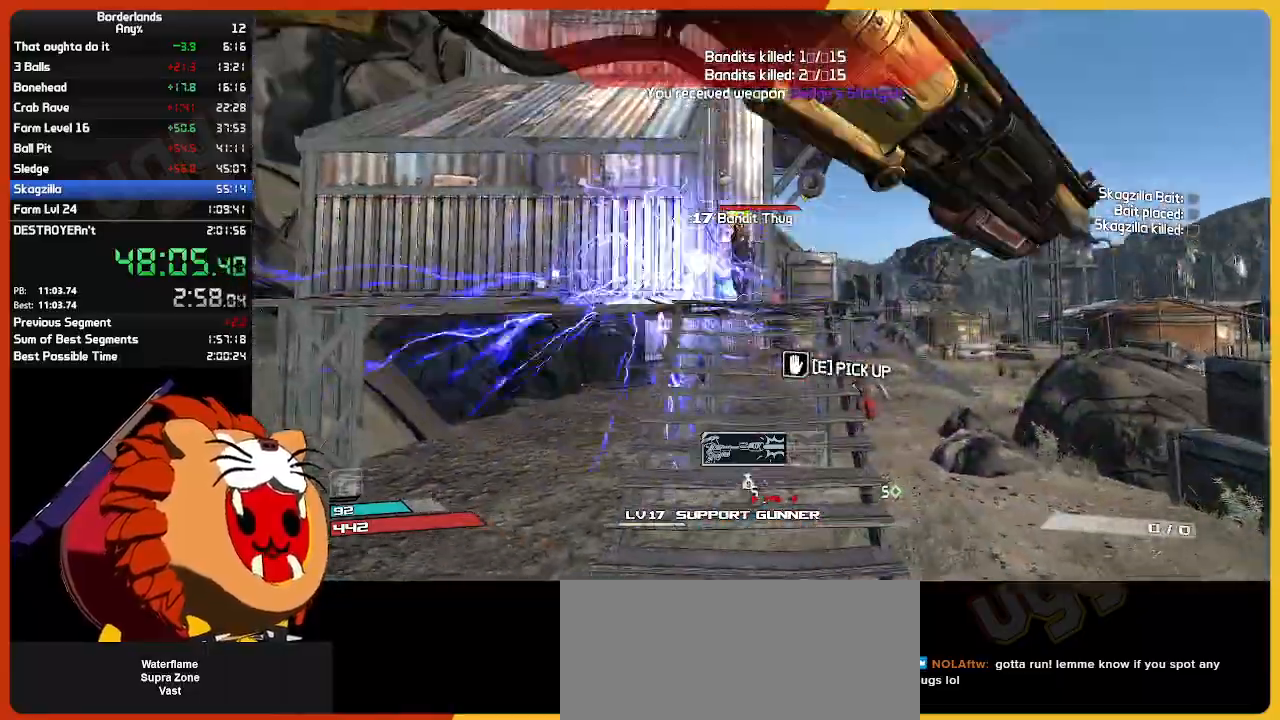
{"keys": ["w"], "mouse": [], "mouse_move": "still", "events": [[84, "e", "up"], [84, "w", "down"], [184, "e", "down"], [267, "w", "up"], [317, "e", "up"], [317, "w", "down"]]}
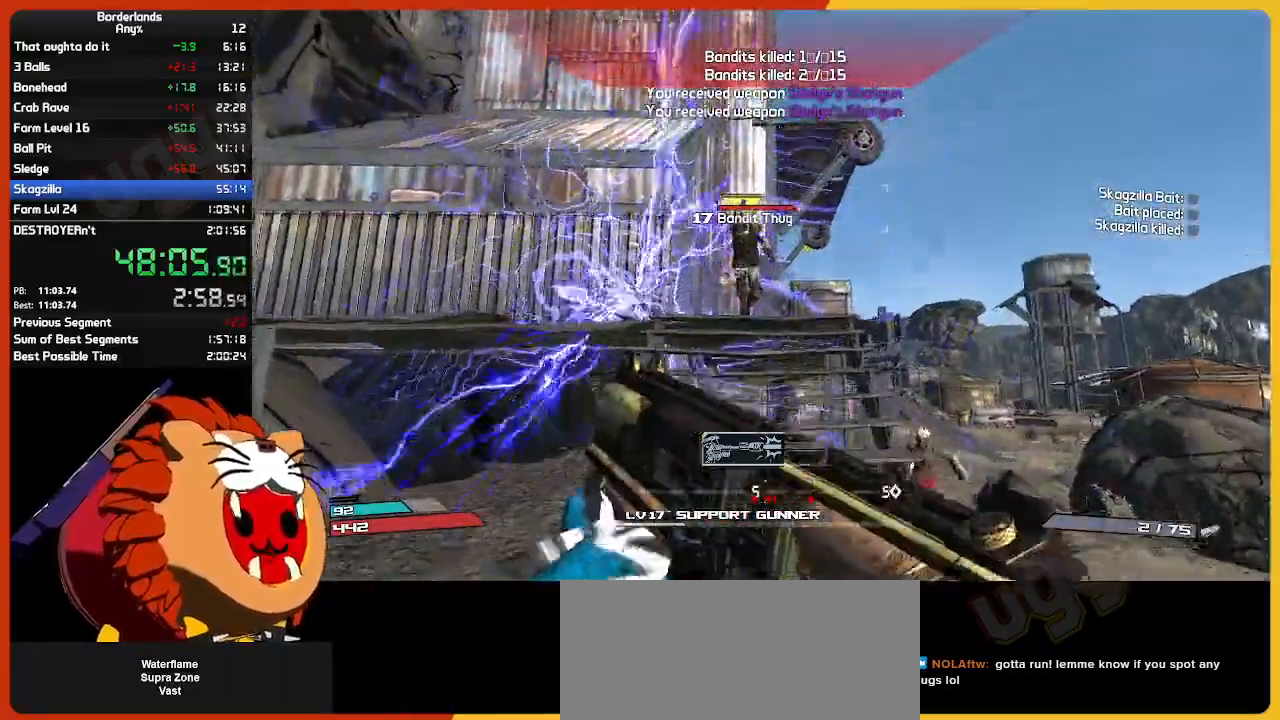
{"keys": ["w"], "mouse": ["left"], "mouse_move": "up", "events": [[434, "mouse_left", "down"]]}
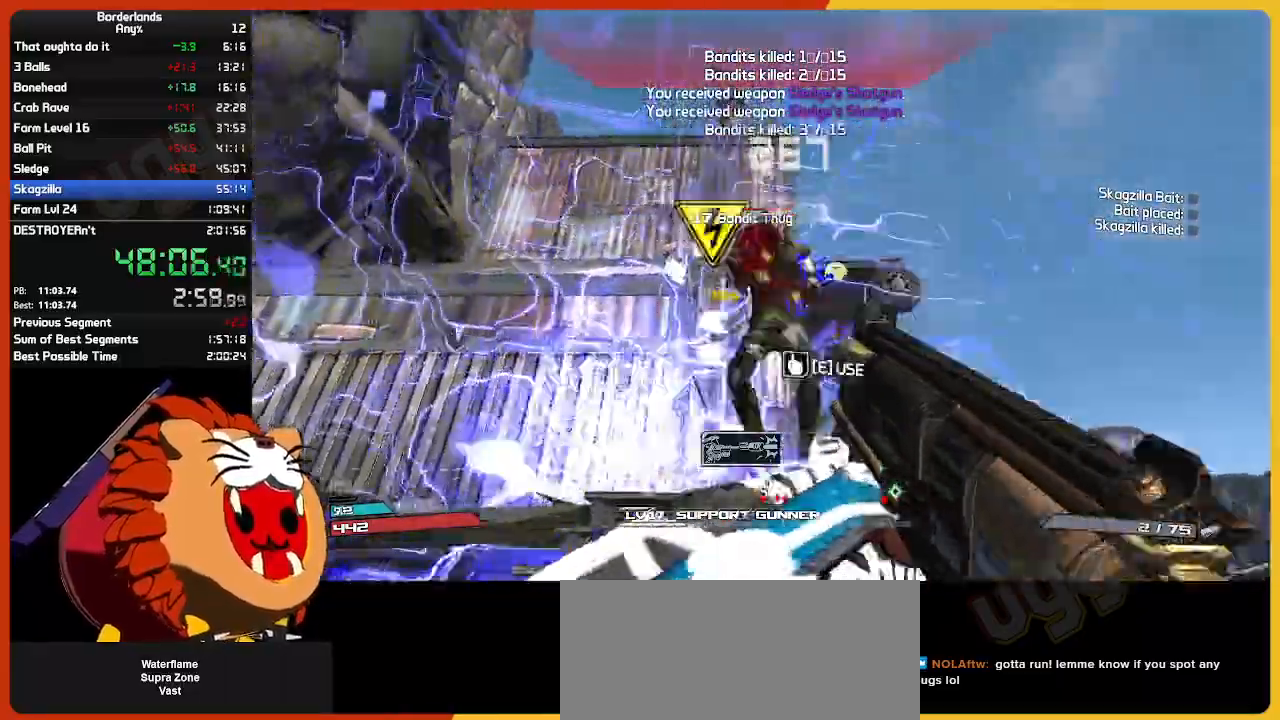
{"keys": ["e", "s"], "mouse": ["left"], "mouse_move": "still", "events": [[67, "mouse_left", "up"], [117, "mouse_left", "down"], [117, "w", "up"], [167, "s", "down"], [217, "mouse_mb4", "down"], [250, "e", "down"], [250, "s", "up"], [300, "mouse_left", "up"], [350, "e", "up"], [350, "mouse_mb4", "up"], [400, "s", "down"], [450, "e", "down"], [450, "mouse_left", "down"]]}
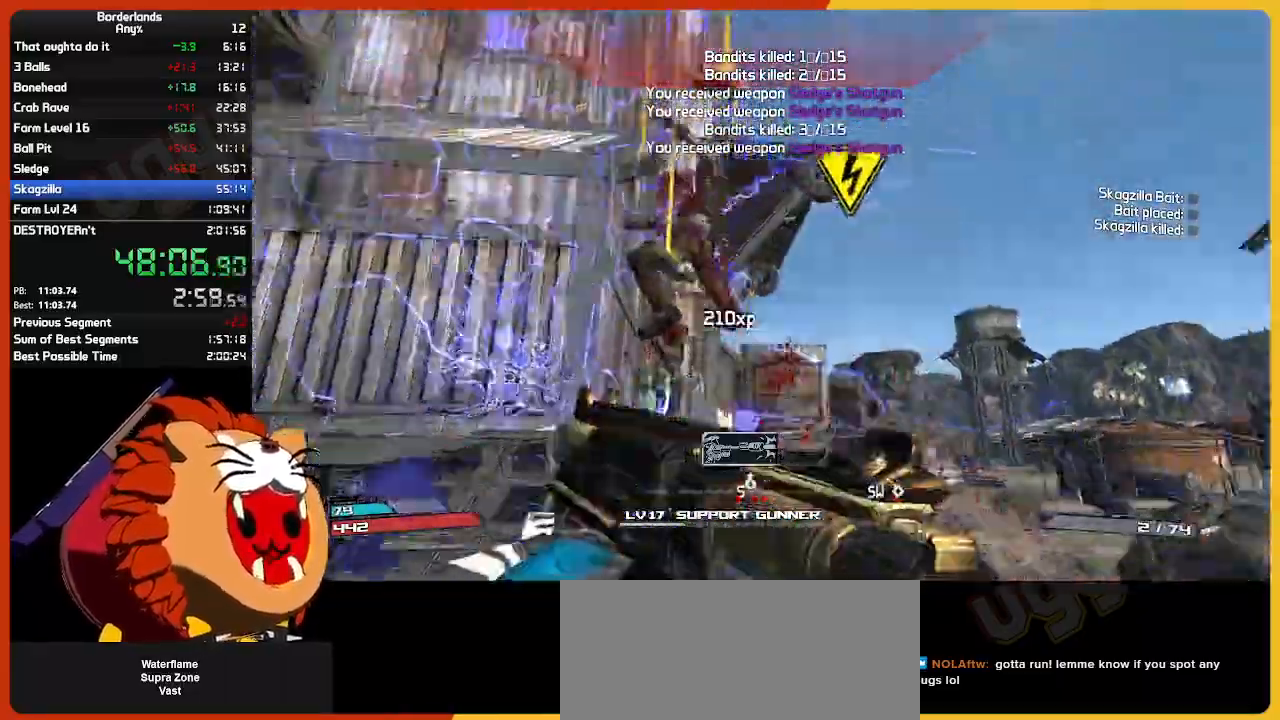
{"keys": ["d"], "mouse": [], "mouse_move": "right", "events": [[34, "e", "up"], [34, "mouse_left", "up"], [134, "d", "down"], [217, "s", "up"]]}
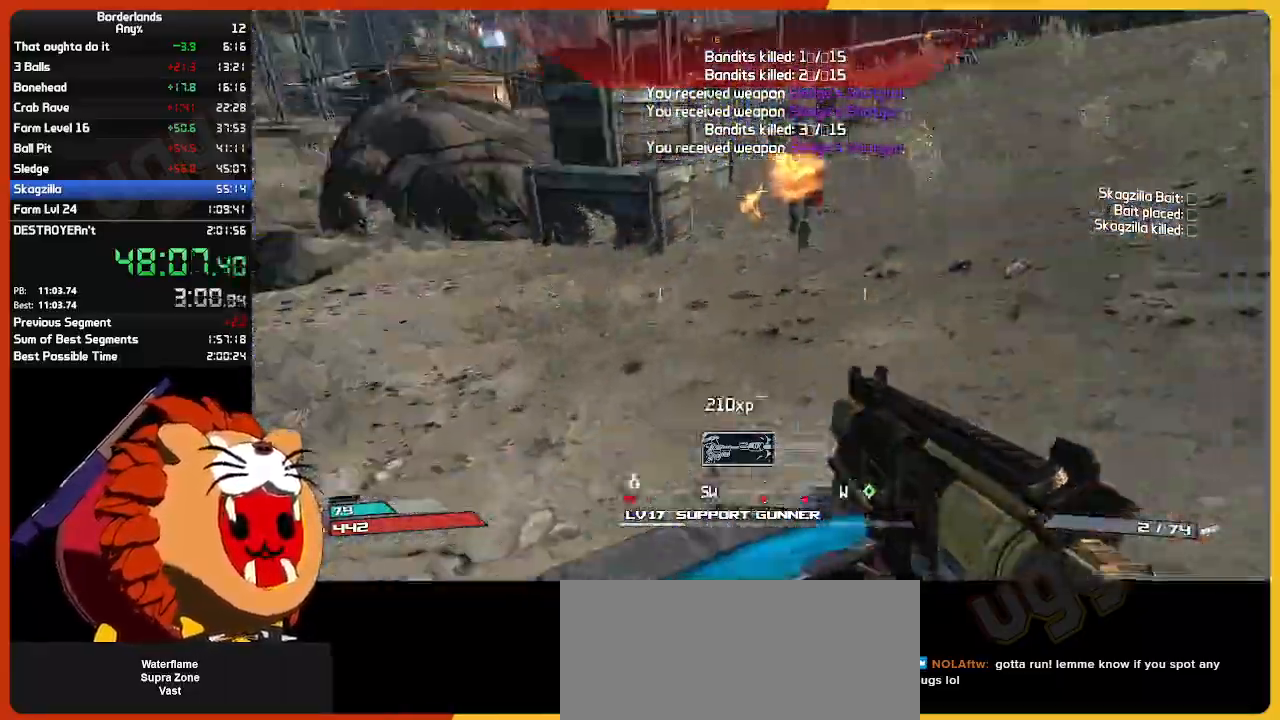
{"keys": ["w"], "mouse": ["left"], "mouse_move": "still", "events": [[100, "w", "down"], [234, "d", "up"], [467, "mouse_left", "down"]]}
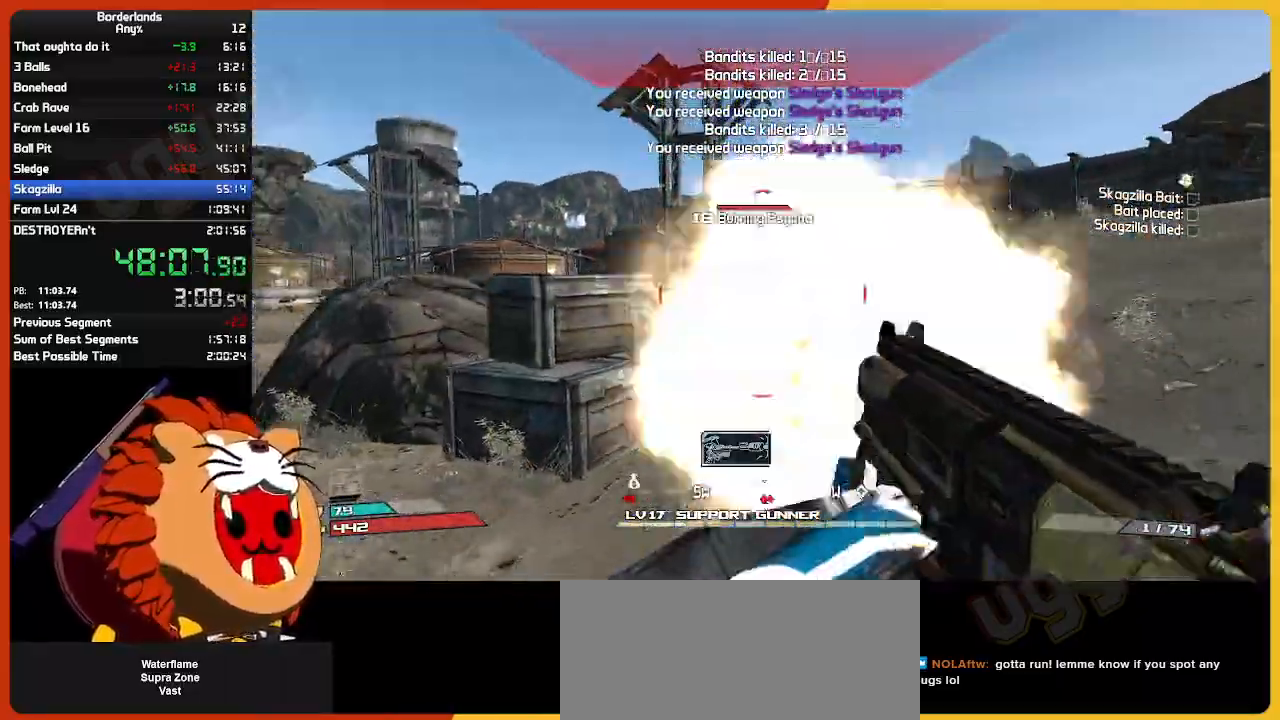
{"keys": ["shift", "w"], "mouse": [], "mouse_move": "still", "events": [[67, "mouse_left", "up"], [167, "mouse_left", "down"], [217, "e", "down"], [217, "w", "up"], [250, "mouse_mb4", "down"], [300, "e", "up"], [300, "w", "down"], [350, "mouse_left", "up"], [400, "e", "down"], [400, "mouse_mb4", "up"], [500, "e", "up"], [500, "shift", "down"]]}
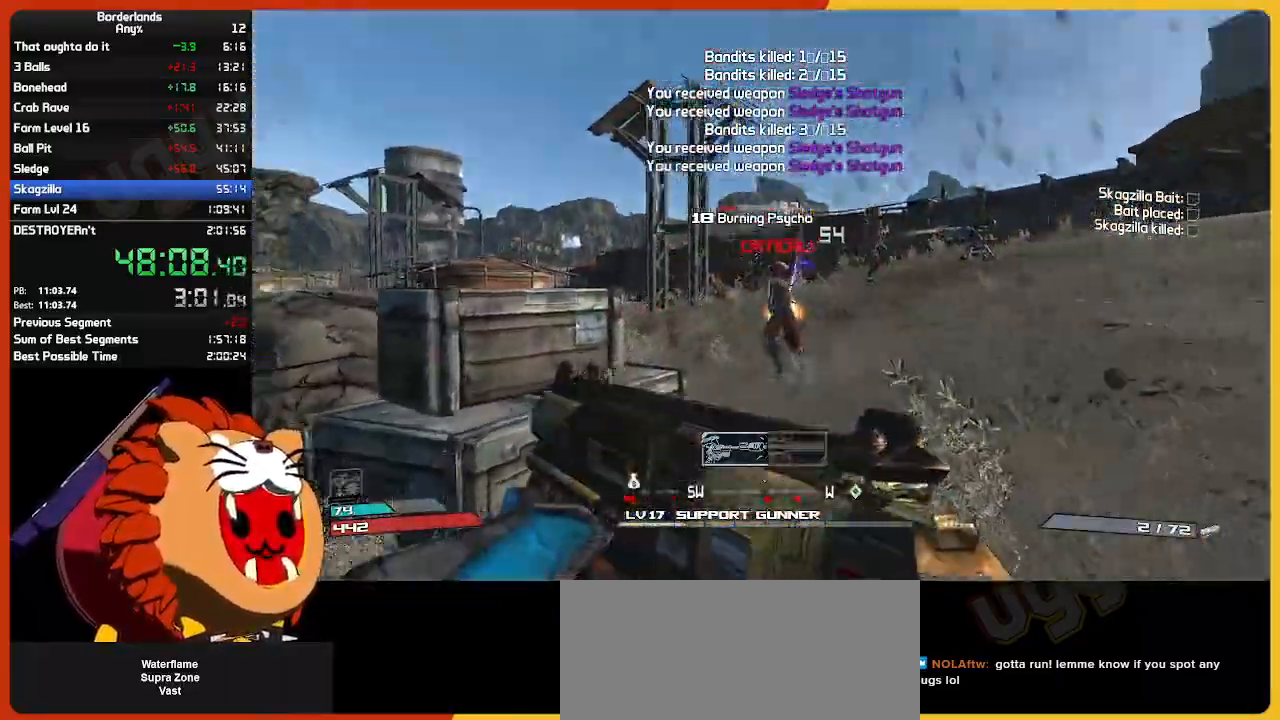
{"keys": ["w"], "mouse": [], "events": [[84, "shift", "up"]]}
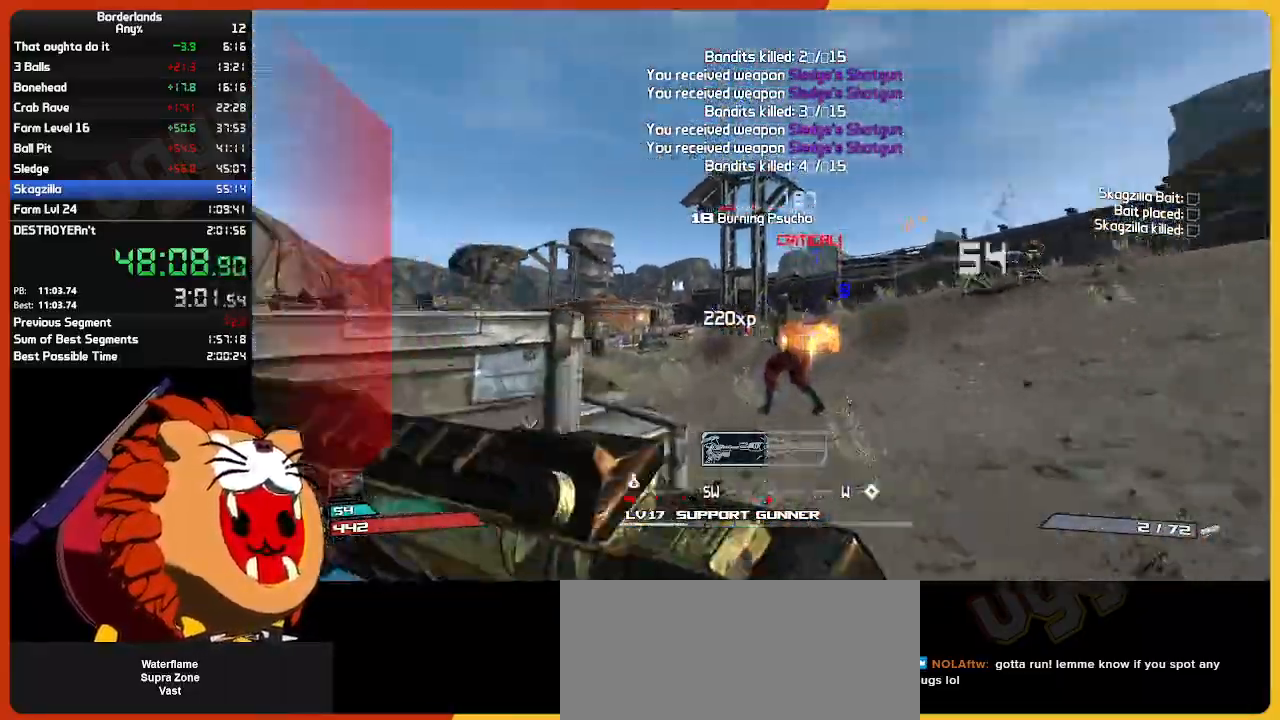
{"keys": ["e", "w"], "mouse": [], "mouse_move": "right", "events": [[17, "mouse_left", "down"], [100, "w", "up"], [150, "mouse_left", "up"], [200, "s", "down"], [250, "mouse_left", "down"], [284, "e", "down"], [284, "mouse_mb4", "down"], [284, "s", "up"], [384, "e", "up"], [384, "mouse_left", "up"], [384, "w", "down"], [434, "mouse_mb4", "up"], [467, "e", "down"]]}
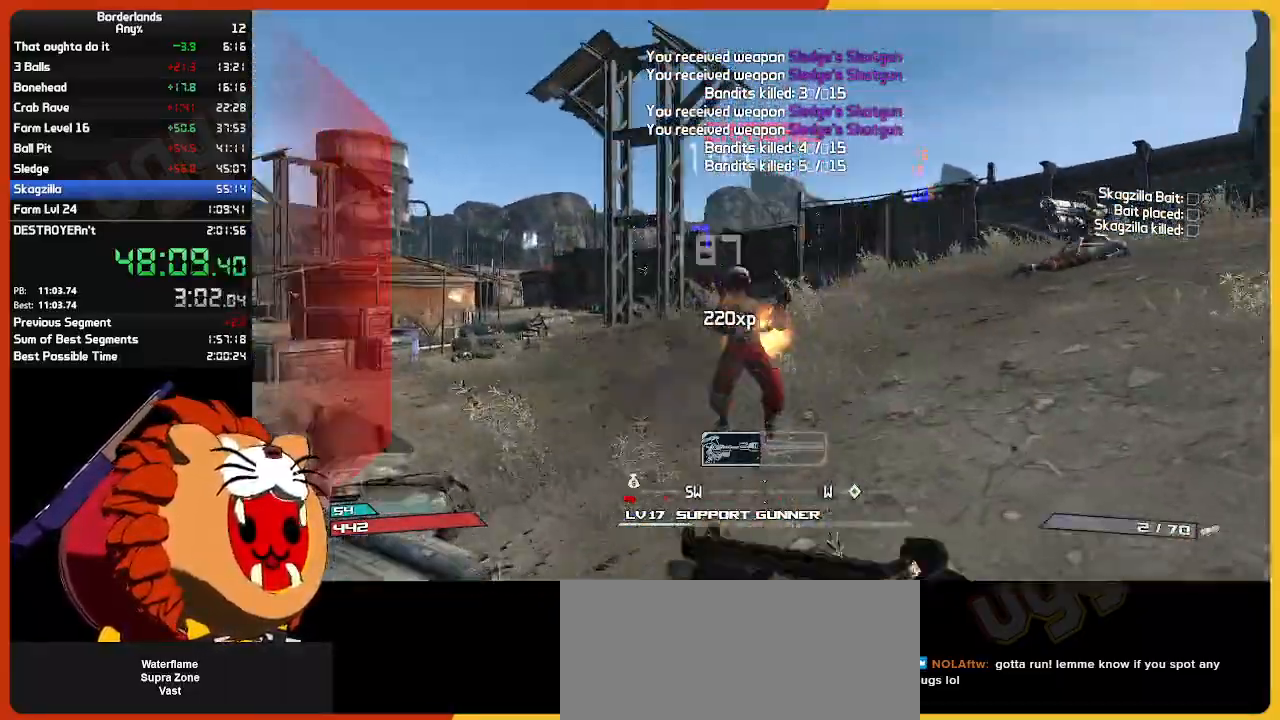
{"keys": ["w"], "mouse": [], "mouse_move": "still", "events": [[17, "mouse_left", "down"], [67, "mouse_left", "up"], [117, "e", "up"]]}
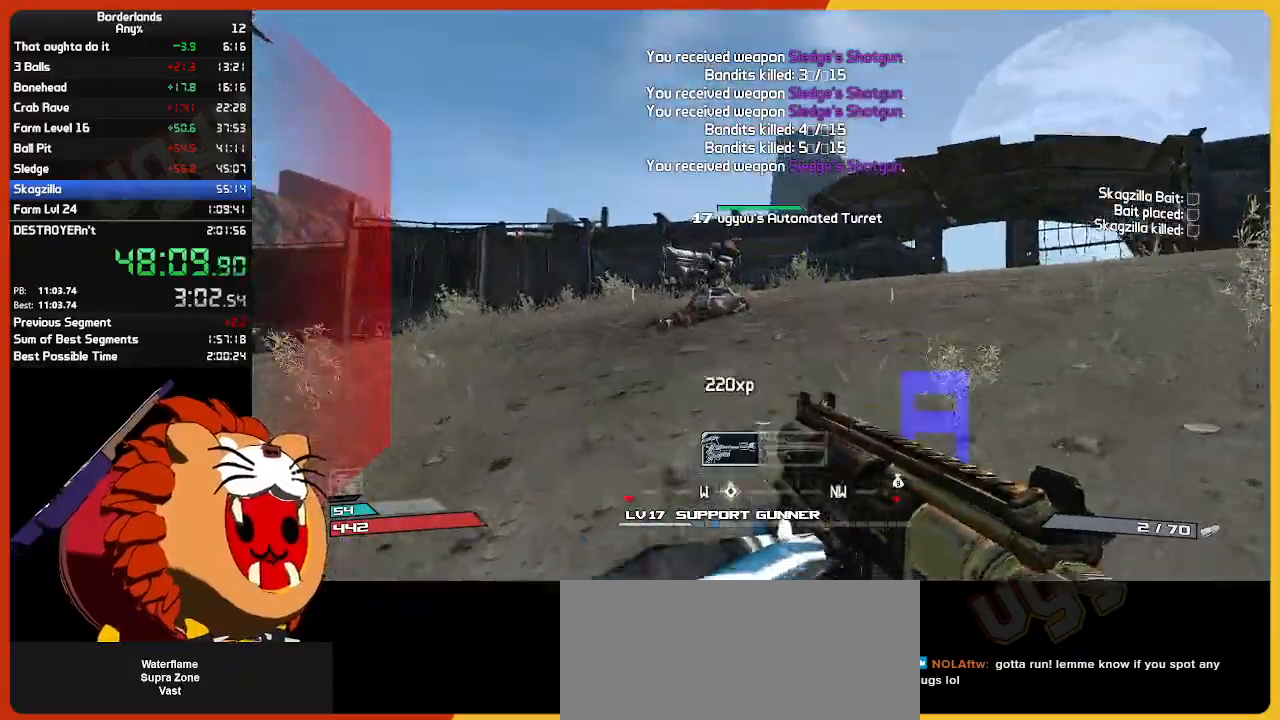
{"keys": ["w"], "mouse": [], "mouse_move": "still", "events": [[84, "d", "down"], [184, "shift", "down"], [234, "d", "up"], [317, "shift", "up"]]}
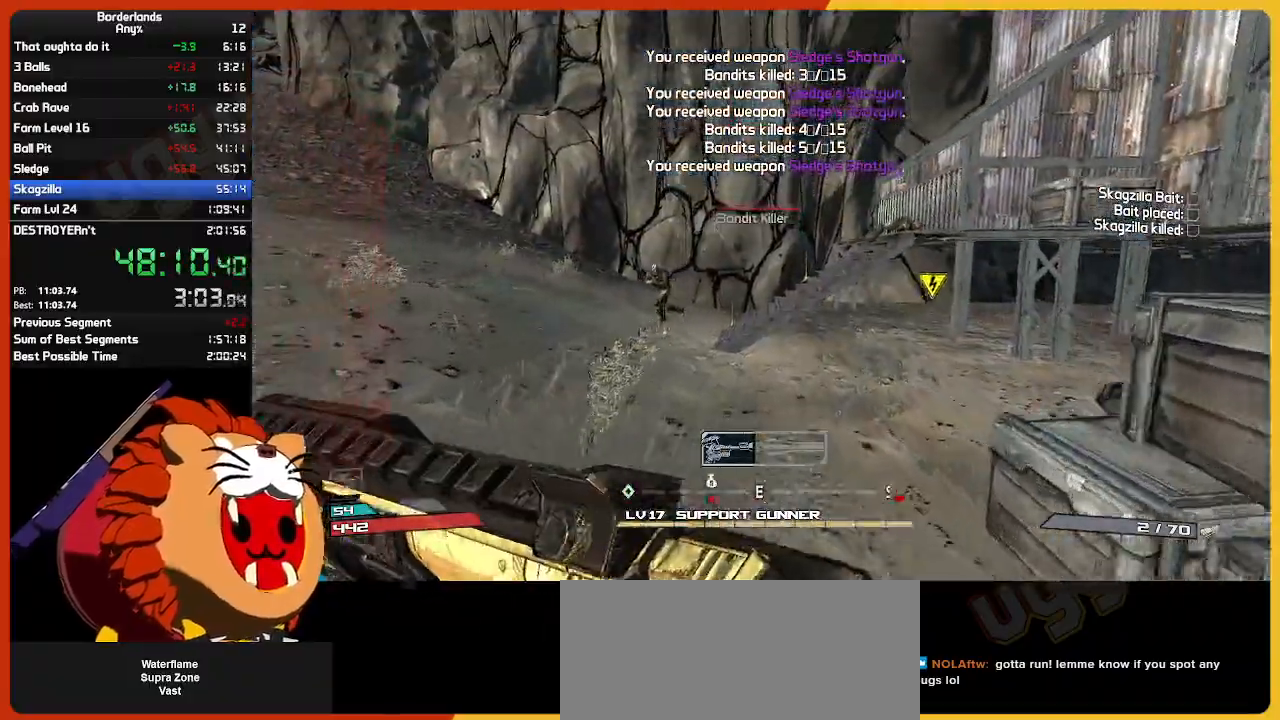
{"keys": ["w"], "mouse": [], "mouse_move": "still", "events": [[100, "a", "down"], [234, "a", "up"]]}
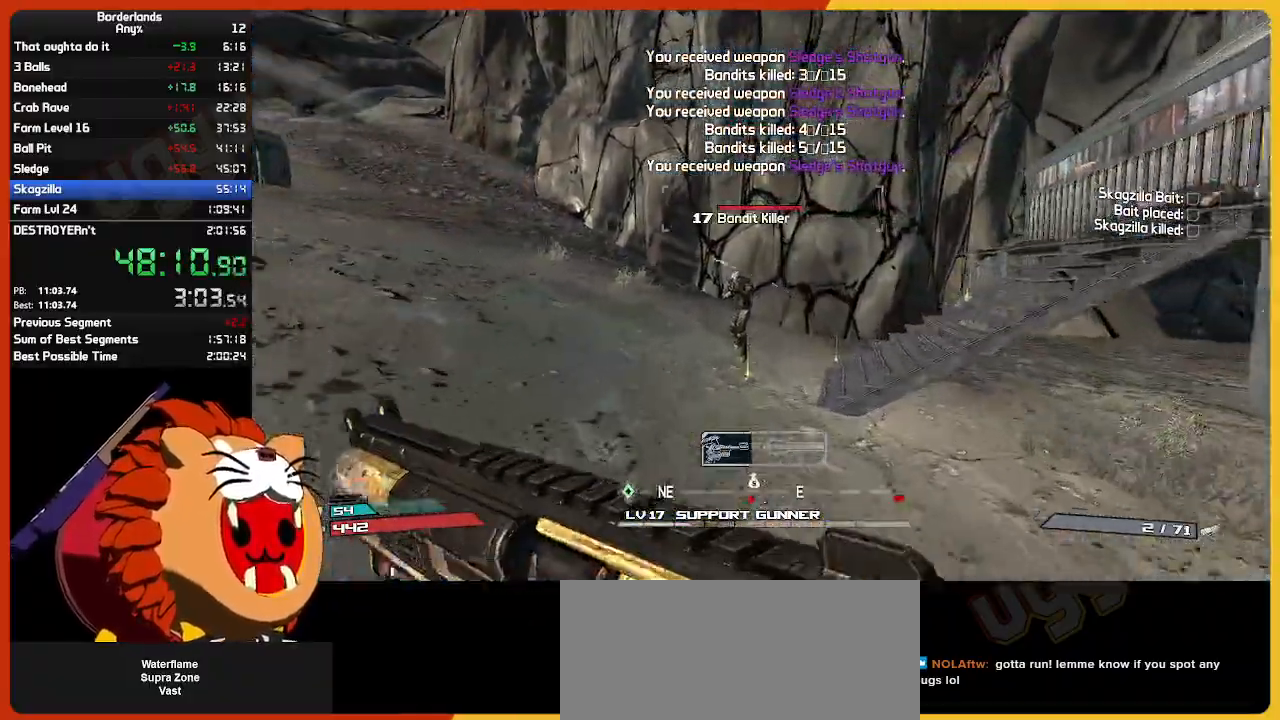
{"keys": ["w"], "mouse": [], "mouse_move": "still", "events": []}
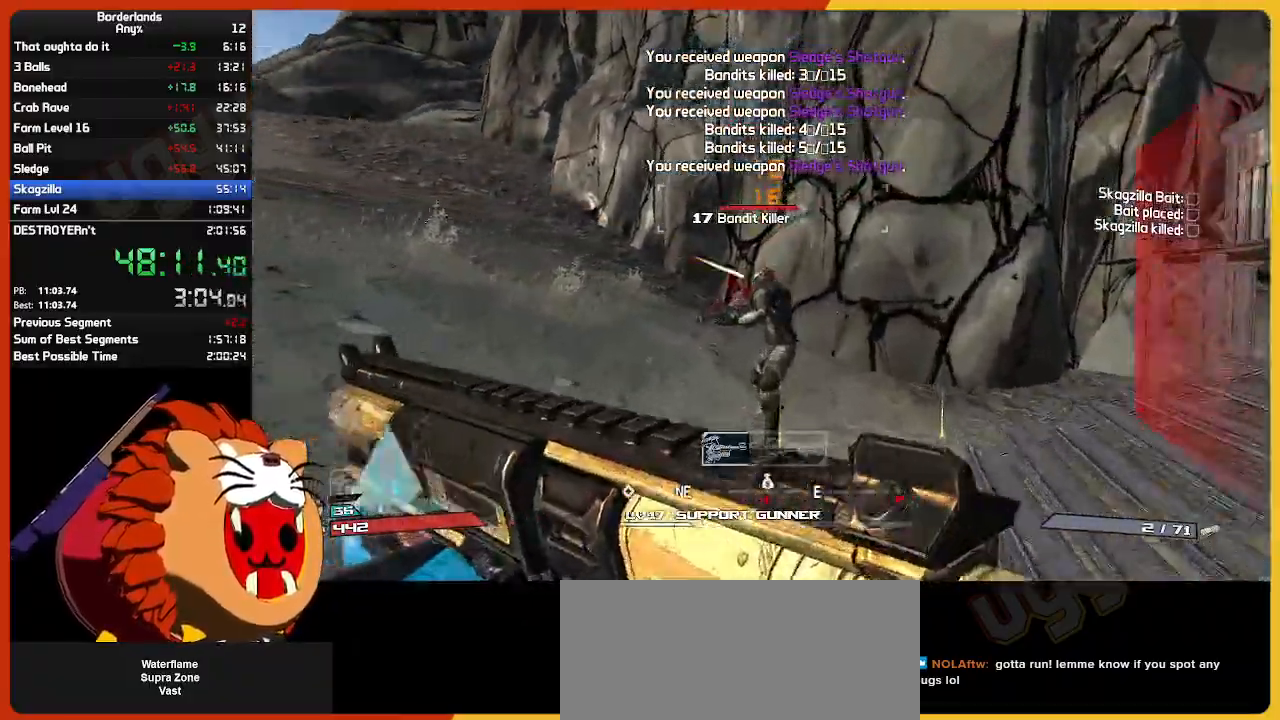
{"keys": ["w"], "mouse": ["left", "mb4"], "mouse_move": "still", "events": [[84, "mouse_left", "down"], [84, "w", "up"], [184, "mouse_left", "up"], [184, "s", "down"], [217, "mouse_left", "down"], [267, "s", "up"], [317, "mouse_left", "up"], [367, "e", "down"], [367, "mouse_left", "down"], [367, "w", "down"], [417, "mouse_mb4", "down"], [467, "e", "up"]]}
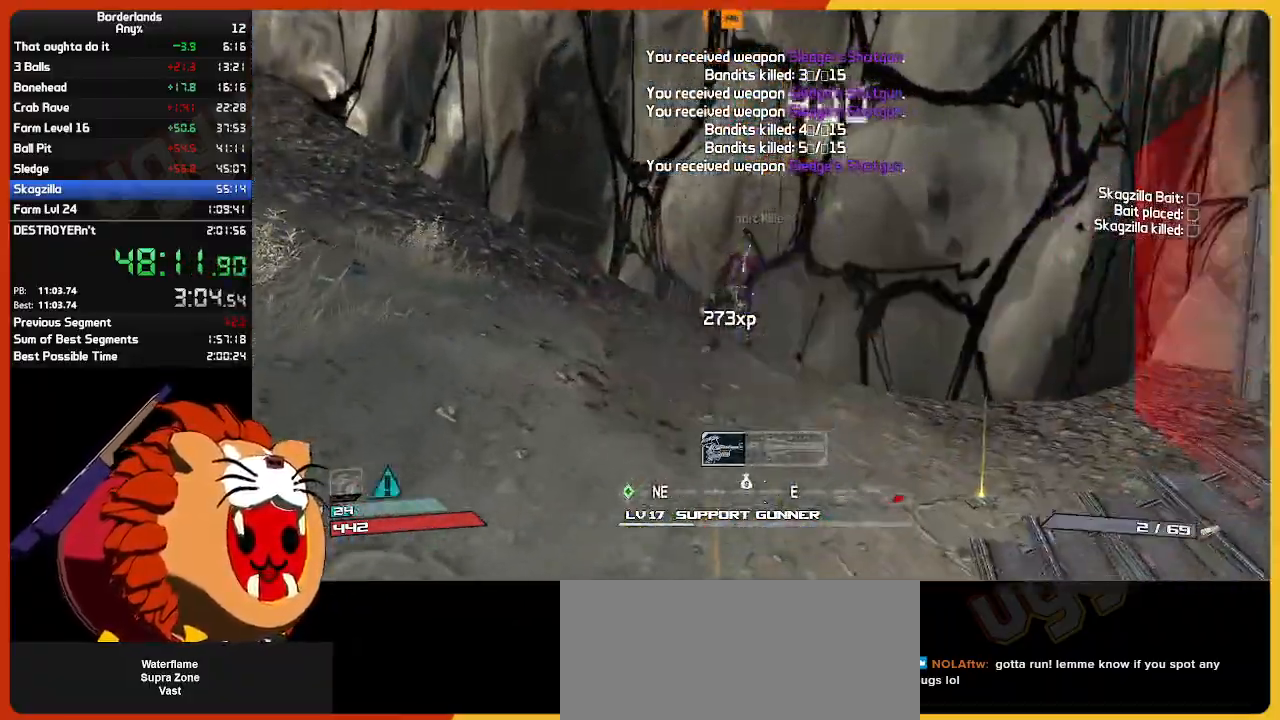
{"keys": ["w"], "mouse": [], "mouse_move": "still", "events": [[17, "mouse_left", "up"], [50, "e", "down"], [50, "mouse_mb4", "up"], [150, "e", "up"], [284, "shift", "down"], [467, "shift", "up"]]}
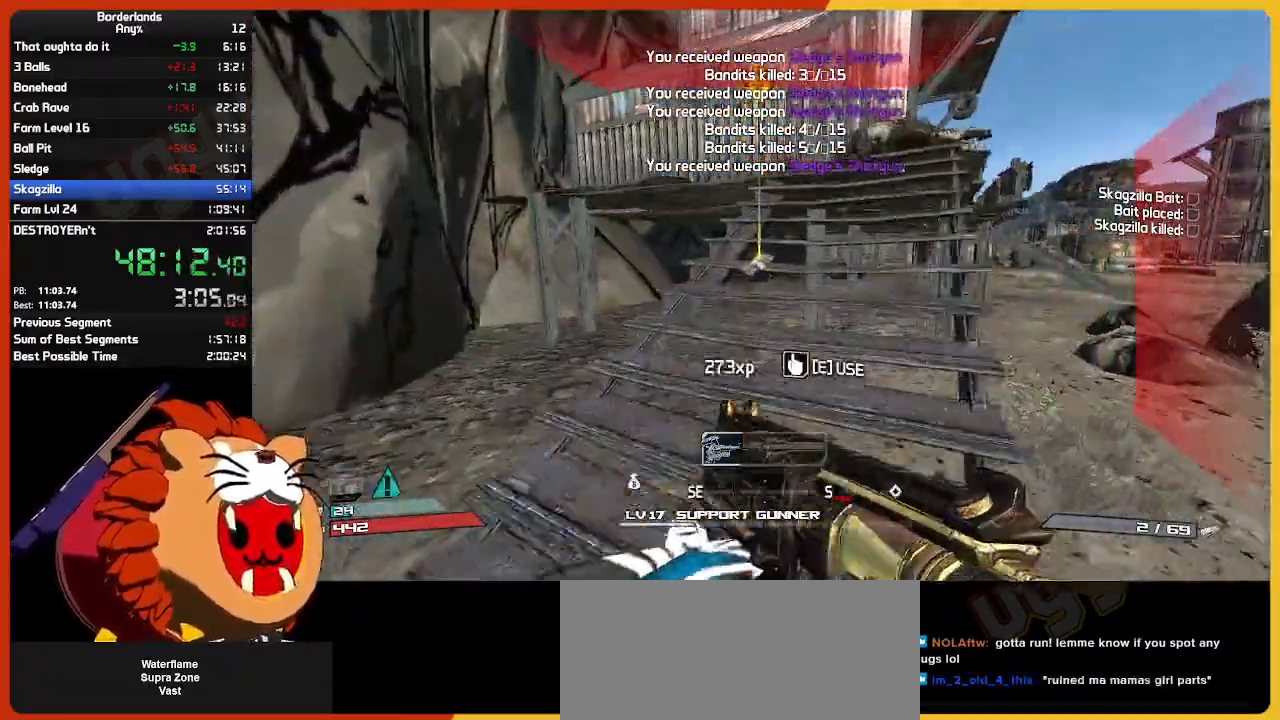
{"keys": ["a", "w"], "mouse": [], "mouse_move": "still", "events": [[450, "a", "down"]]}
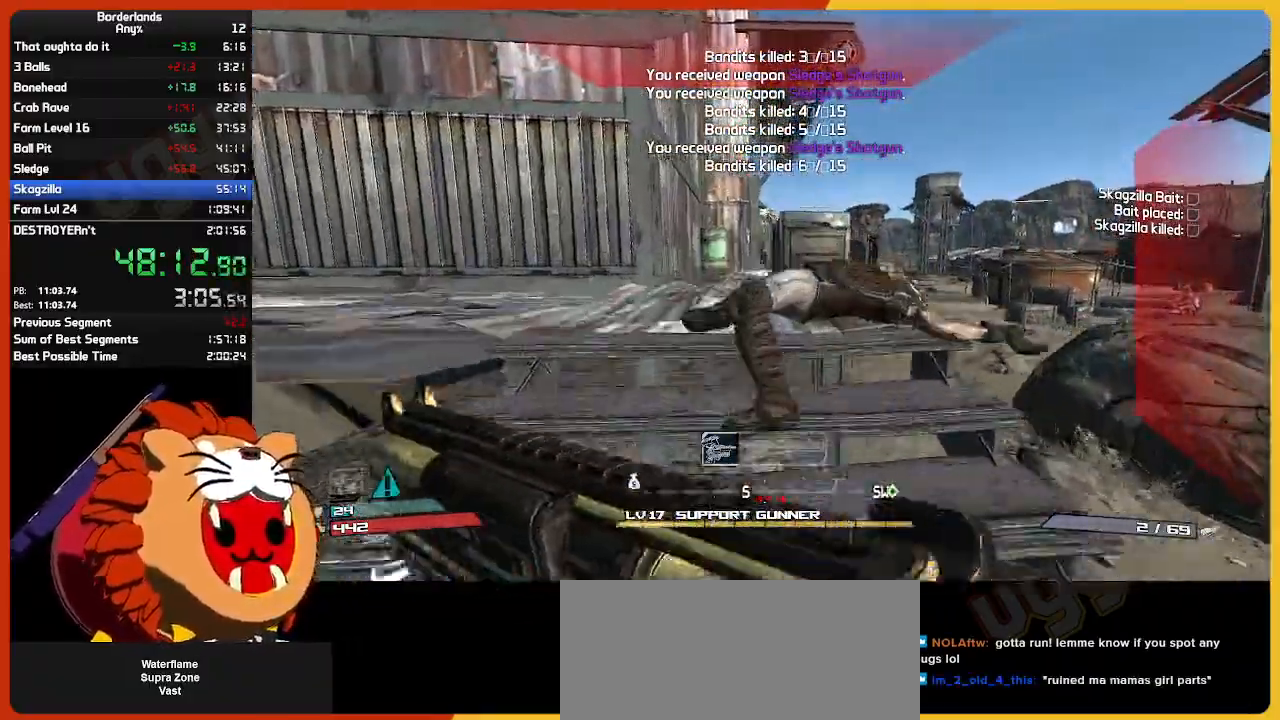
{"keys": ["w"], "mouse": [], "mouse_move": "still", "events": [[84, "a", "up"]]}
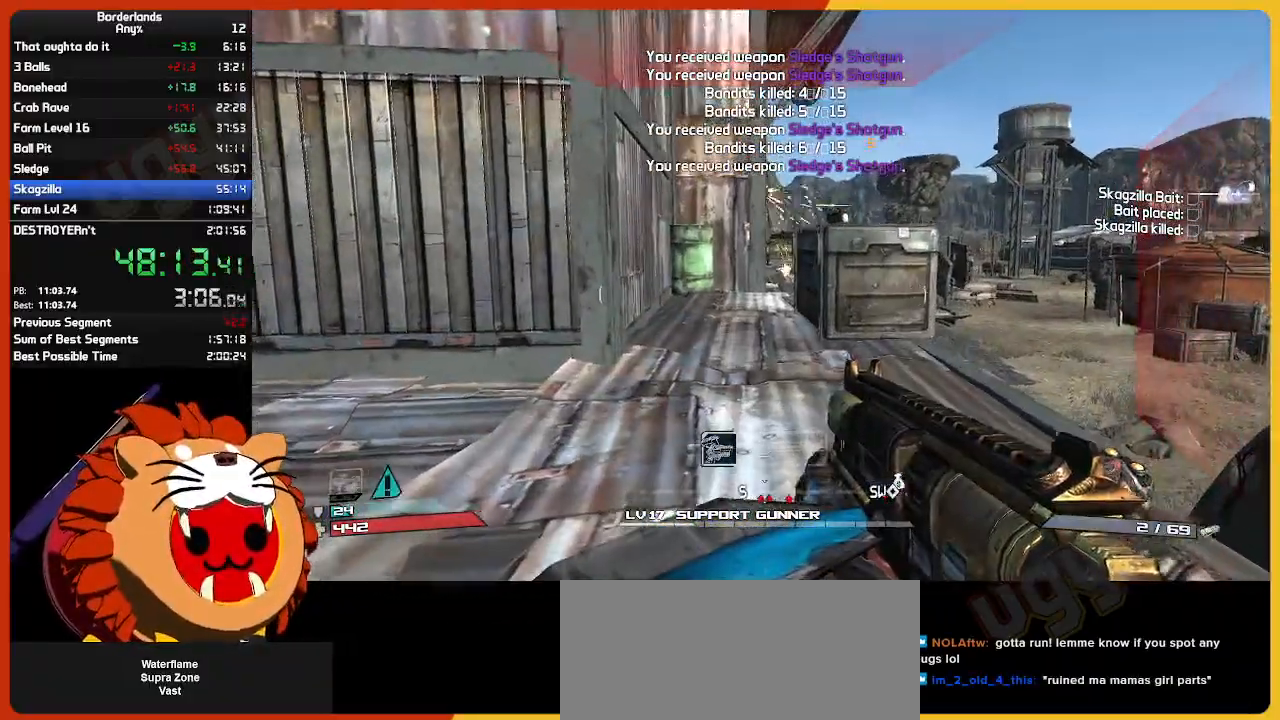
{"keys": ["w"], "mouse": [], "mouse_move": "still", "events": [[100, "shift", "down"], [234, "shift", "up"]]}